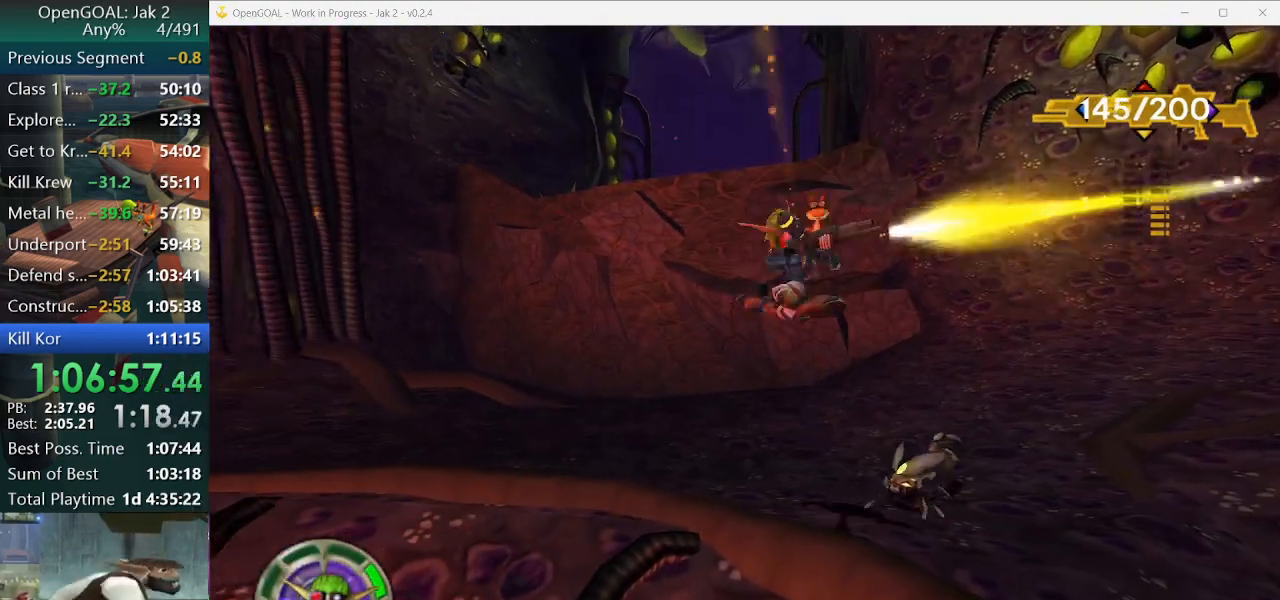
Gameplay with a controller (PlayStation layout); each line is a JSON object with the inputs held at the frame after it (dt_ms = milliseconds from this image to that frame). "events" lists button and stick changes between this image and that frame as [ms after this image, input, new state], when the widget could be followed in between. Not read: L2 L3 R3.
{"dt_ms": 500, "buttons": ["CROSS", "R1"], "left_stick": "center", "right_stick": "center", "events": [[33, "CIRCLE", "down"], [33, "R1", "down"], [133, "CIRCLE", "up"], [133, "R1", "up"], [167, "R1", "down"], [200, "CIRCLE", "down"], [267, "CIRCLE", "up"], [267, "R1", "up"], [267, "left_stick", "down-left"], [333, "R1", "down"], [367, "CROSS", "down"], [433, "left_stick", "center"]]}
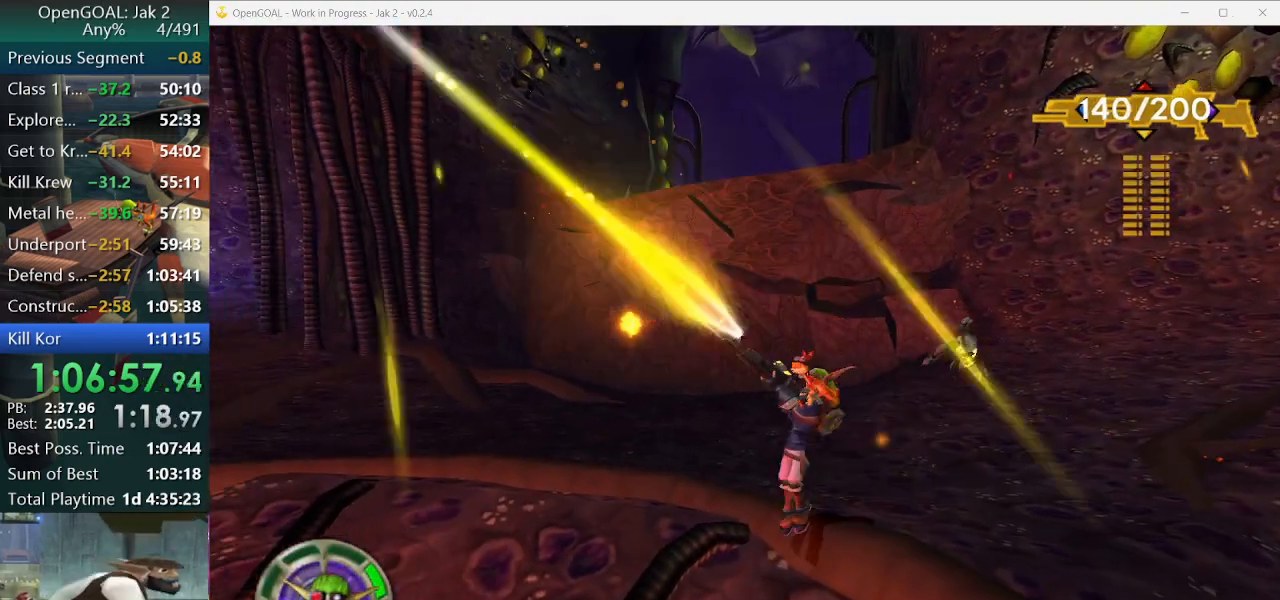
{"dt_ms": 500, "buttons": [], "left_stick": "center", "right_stick": "center", "events": [[67, "R1", "up"], [100, "CROSS", "up"], [167, "R1", "down"], [200, "CROSS", "down"], [233, "CROSS", "up"], [300, "CIRCLE", "down"], [400, "CIRCLE", "up"], [400, "R1", "up"], [433, "CIRCLE", "down"], [433, "R1", "down"], [500, "CIRCLE", "up"], [500, "R1", "up"]]}
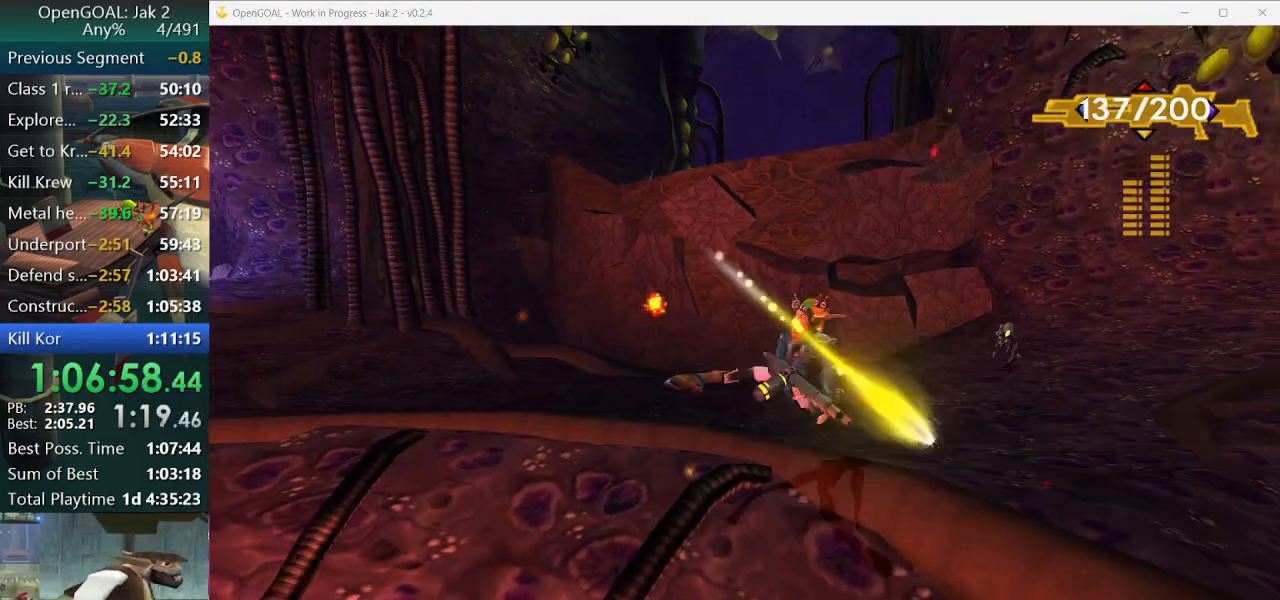
{"dt_ms": 500, "buttons": ["CROSS", "R1"], "left_stick": "center", "right_stick": "center", "events": [[67, "CROSS", "down"], [67, "R1", "down"], [133, "CROSS", "up"], [133, "R1", "up"], [200, "CROSS", "down"], [200, "R1", "down"], [267, "CROSS", "up"], [267, "R1", "up"], [333, "CROSS", "down"], [333, "R1", "down"], [400, "CROSS", "up"], [400, "R1", "up"], [467, "CROSS", "down"], [500, "R1", "down"]]}
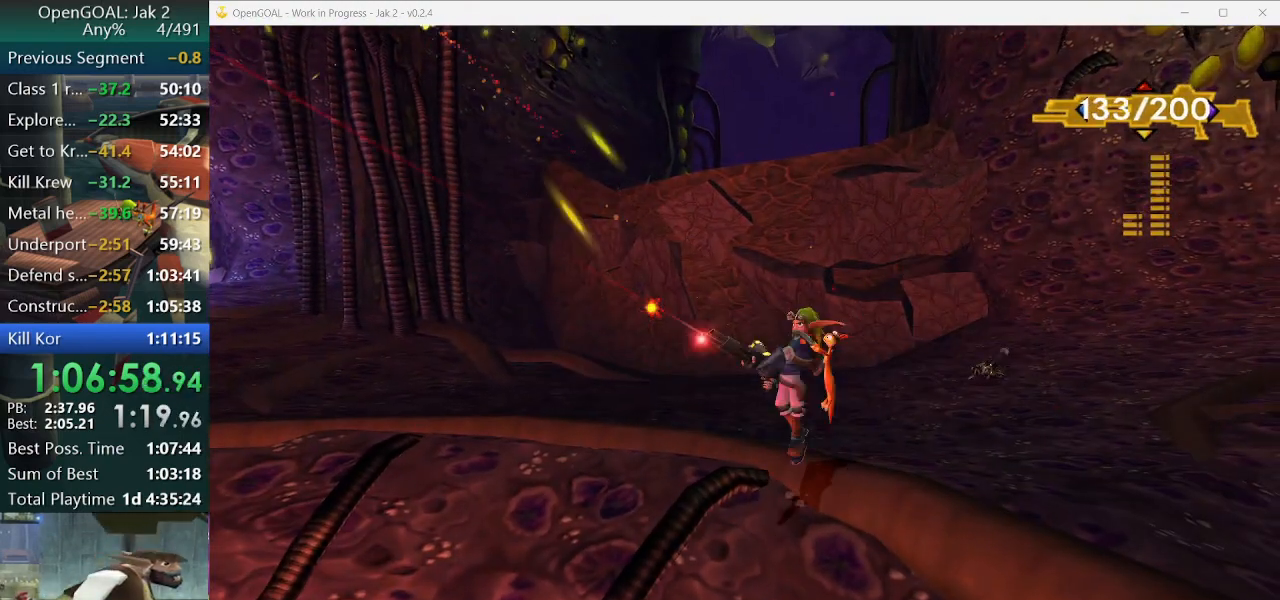
{"dt_ms": 500, "buttons": [], "left_stick": "center", "right_stick": "center", "events": [[67, "CROSS", "up"], [100, "R1", "up"], [133, "CROSS", "down"], [133, "R1", "down"], [200, "CROSS", "up"], [200, "R1", "up"], [267, "CIRCLE", "down"], [267, "R1", "down"], [333, "CIRCLE", "up"], [333, "R1", "up"], [400, "CIRCLE", "down"], [400, "R1", "down"], [467, "CIRCLE", "up"], [500, "R1", "up"]]}
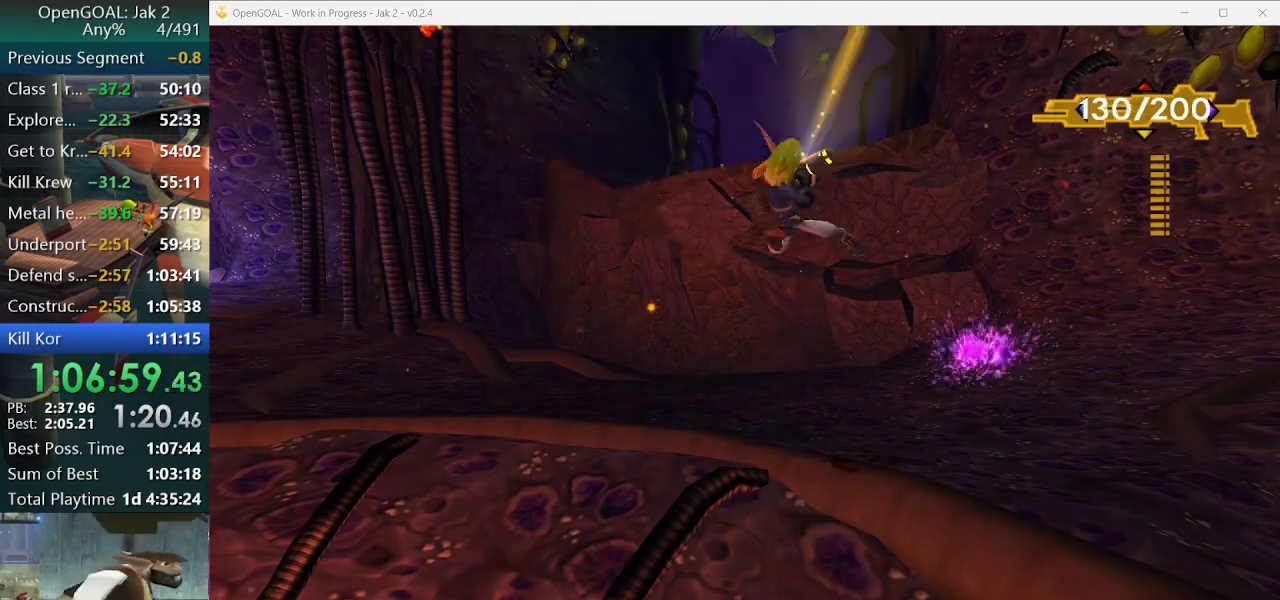
{"dt_ms": 500, "buttons": ["CROSS", "R1"], "left_stick": "center", "right_stick": "center", "events": [[33, "CROSS", "down"], [67, "R1", "down"], [100, "CROSS", "up"], [100, "R1", "up"], [100, "right_stick", "down"], [167, "CROSS", "down"], [167, "R1", "down"], [167, "right_stick", "center"], [267, "CROSS", "up"], [300, "R1", "up"], [367, "R1", "down"], [467, "R1", "up"], [500, "CROSS", "down"], [500, "R1", "down"]]}
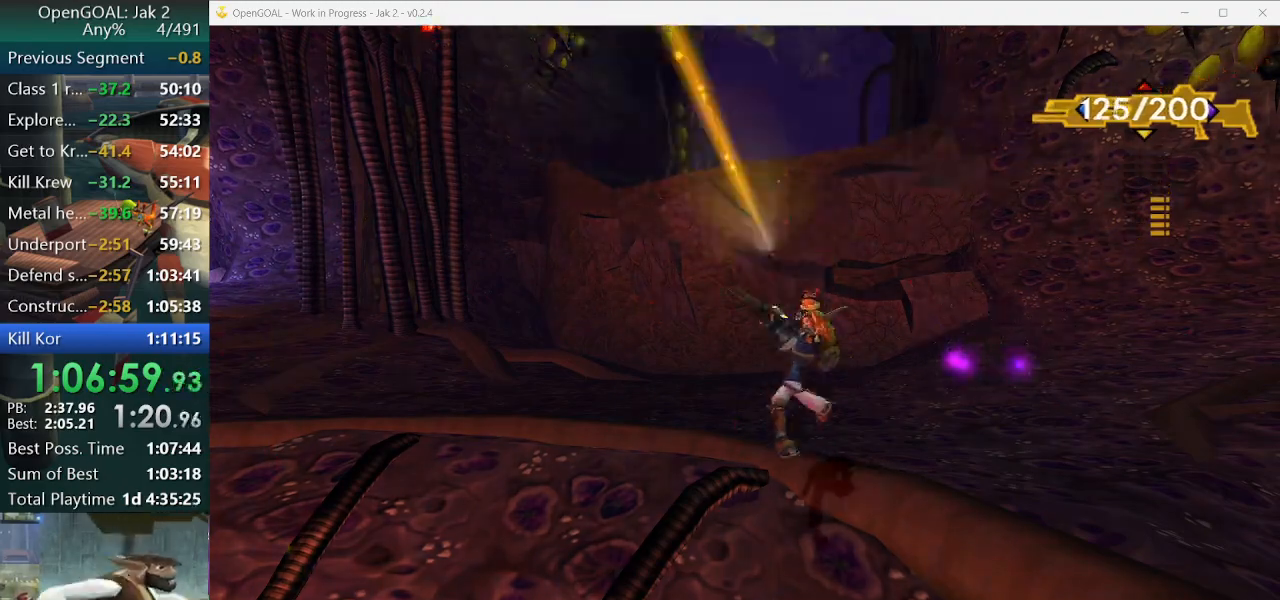
{"dt_ms": 500, "buttons": ["R1"], "left_stick": "center", "right_stick": "center", "events": [[67, "R1", "up"], [133, "R1", "down"], [200, "CROSS", "up"], [200, "R1", "up"], [200, "right_stick", "down"], [267, "CIRCLE", "down"], [267, "R1", "down"], [367, "CIRCLE", "up"], [367, "R1", "up"], [433, "CIRCLE", "down"], [433, "R1", "down"], [500, "CIRCLE", "up"], [500, "right_stick", "center"]]}
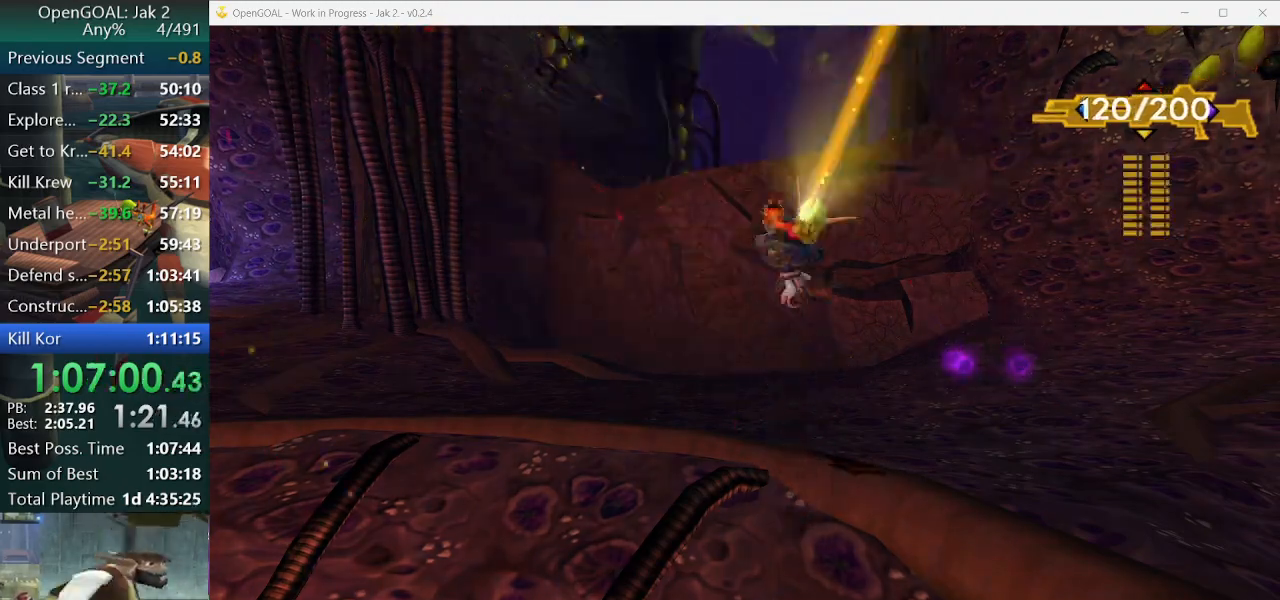
{"dt_ms": 500, "buttons": ["CROSS"], "left_stick": "center", "right_stick": "center", "events": [[33, "CROSS", "down"], [33, "R1", "up"], [100, "R1", "down"], [133, "CROSS", "up"], [133, "R1", "up"], [200, "CROSS", "down"], [200, "R1", "down"], [267, "right_stick", "down"], [300, "CROSS", "up"], [300, "R1", "up"], [333, "CROSS", "down"], [367, "R1", "down"], [433, "CROSS", "up"], [433, "R1", "up"], [433, "right_stick", "center"], [500, "CROSS", "down"]]}
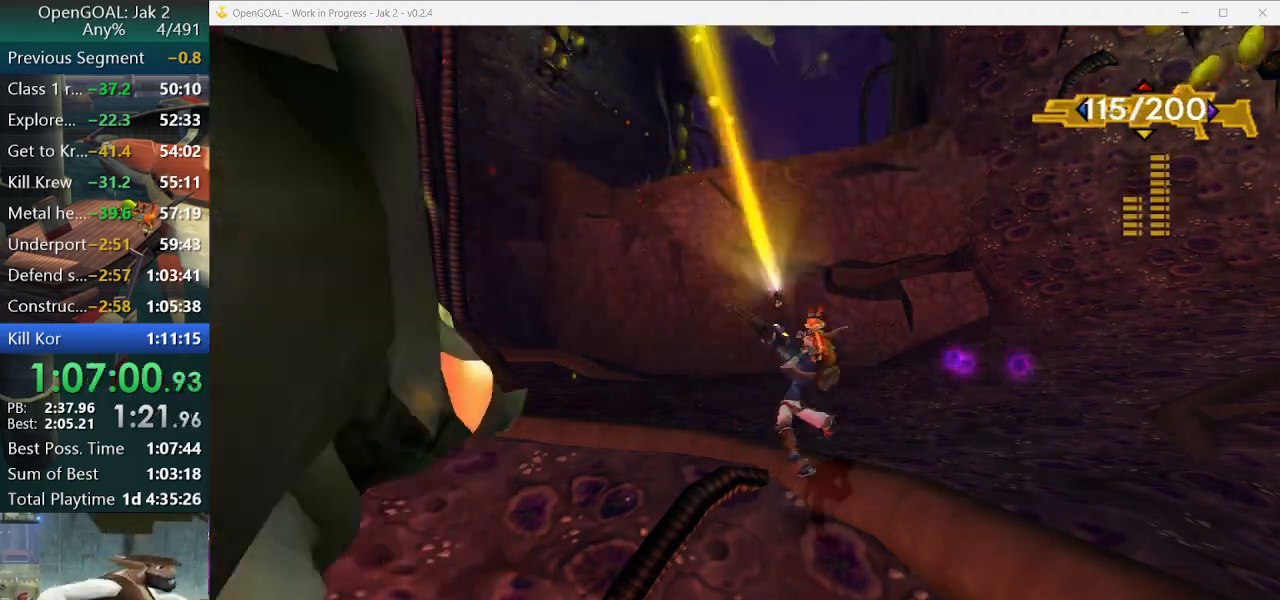
{"dt_ms": 500, "buttons": [], "left_stick": "center", "right_stick": "center", "events": [[33, "R1", "down"], [67, "CROSS", "up"], [67, "R1", "up"], [167, "CROSS", "down"], [167, "R1", "down"], [233, "CROSS", "up"], [267, "R1", "up"], [300, "CIRCLE", "down"], [300, "R1", "down"], [367, "R1", "up"], [433, "R1", "down"], [500, "CIRCLE", "up"], [500, "R1", "up"]]}
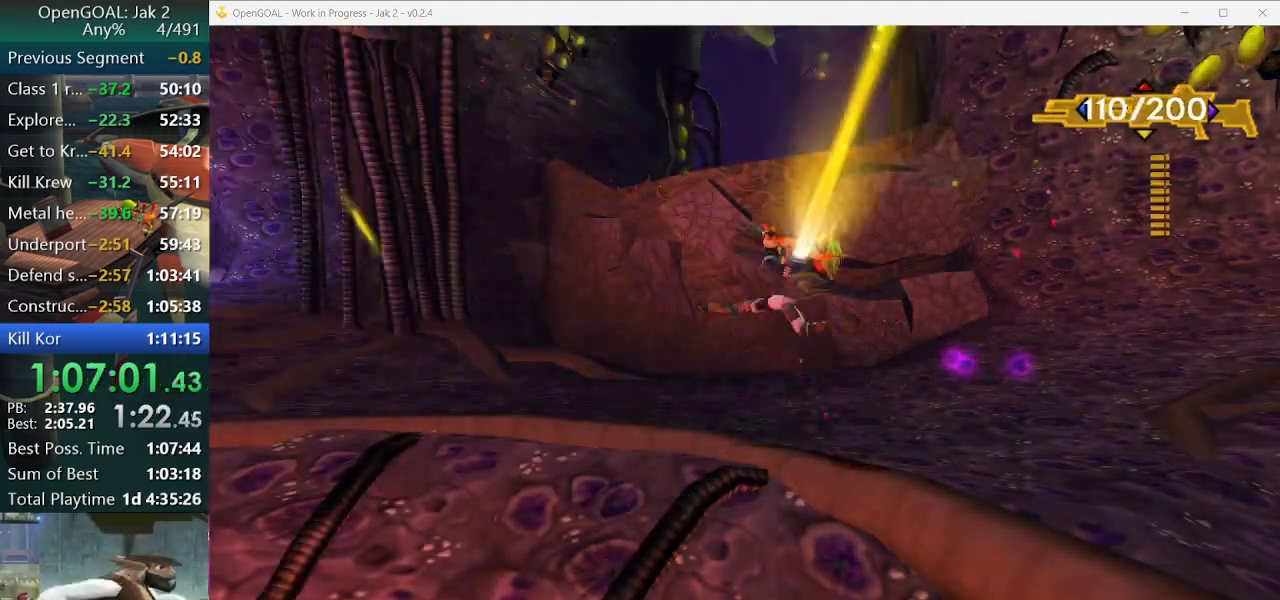
{"dt_ms": 500, "buttons": [], "left_stick": "center", "right_stick": "center", "events": [[100, "R1", "down"], [133, "CROSS", "down"], [200, "R1", "up"], [233, "R1", "down"], [333, "CROSS", "up"], [333, "R1", "up"], [400, "CROSS", "down"], [400, "R1", "down"], [467, "CROSS", "up"], [467, "R1", "up"]]}
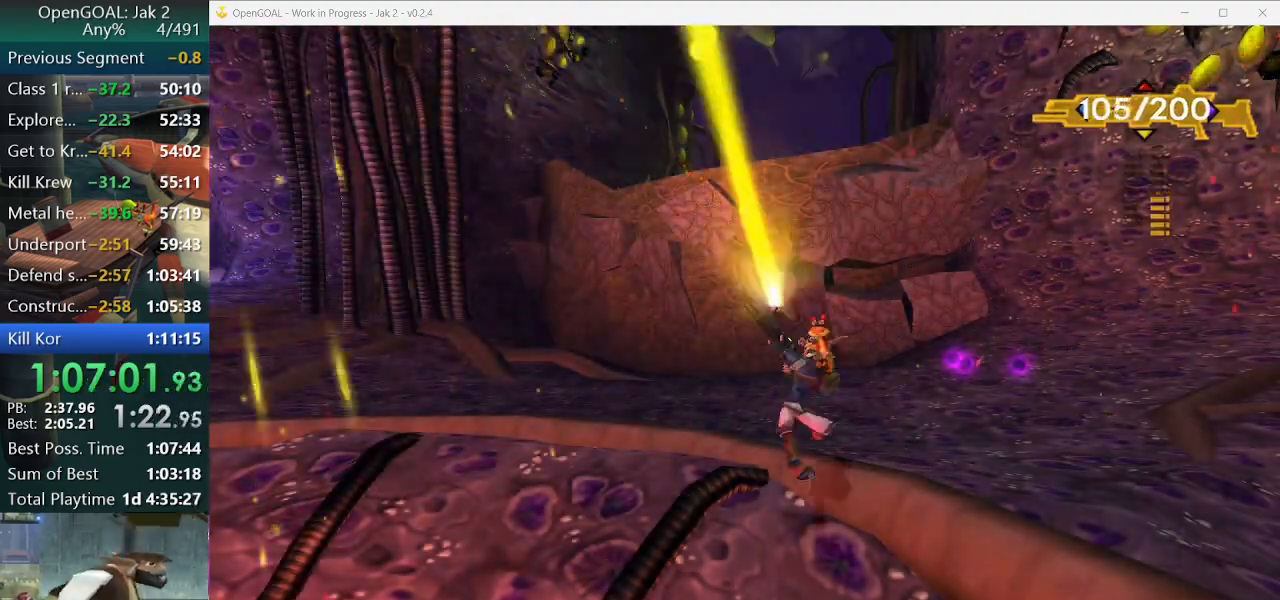
{"dt_ms": 500, "buttons": ["R2"], "left_stick": "center", "right_stick": "center", "events": [[33, "CROSS", "down"], [33, "R1", "down"], [133, "CROSS", "up"], [133, "R1", "up"], [200, "CROSS", "down"], [200, "R1", "down"], [267, "CROSS", "up"], [300, "R1", "up"], [367, "CIRCLE", "down"], [367, "R1", "down"], [467, "CIRCLE", "up"], [467, "R1", "up"], [500, "R2", "down"]]}
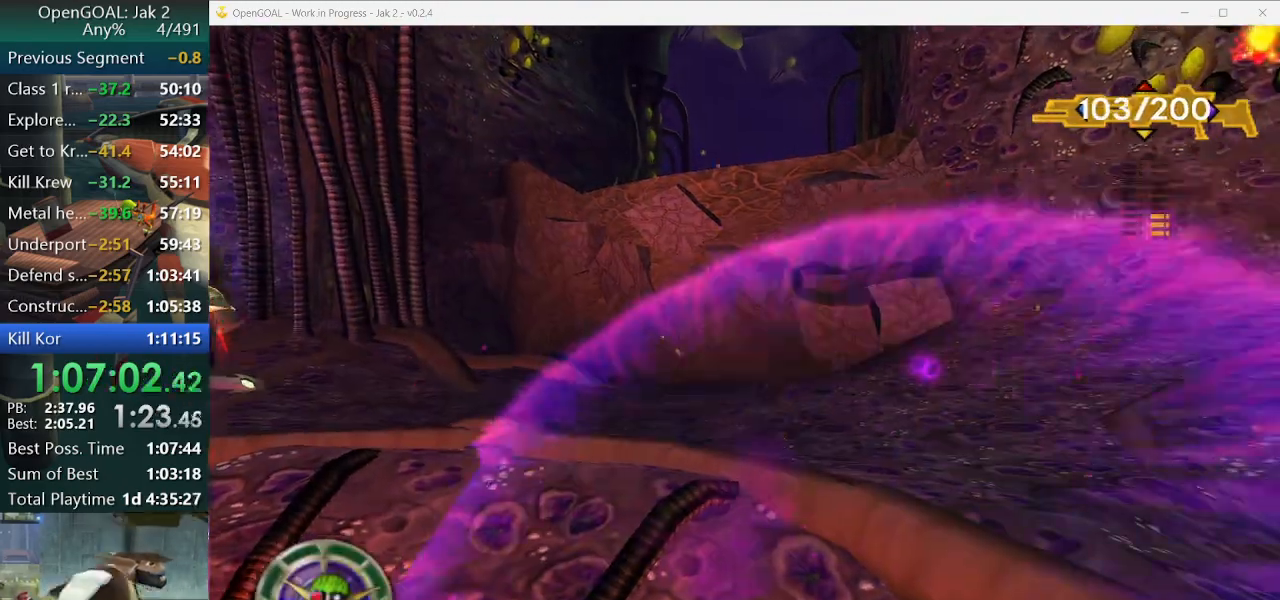
{"dt_ms": 500, "buttons": ["CIRCLE", "R1"], "left_stick": "center", "right_stick": "center", "events": [[33, "R1", "down"], [100, "R1", "up"], [100, "R2", "up"], [167, "CROSS", "down"], [167, "R1", "down"], [167, "left_stick", "left"], [233, "left_stick", "down-left"], [267, "CROSS", "up"], [267, "R1", "up"], [333, "CROSS", "down"], [367, "R1", "down"], [400, "CROSS", "up"], [400, "left_stick", "center"], [433, "R1", "up"], [467, "R1", "down"], [500, "CIRCLE", "down"]]}
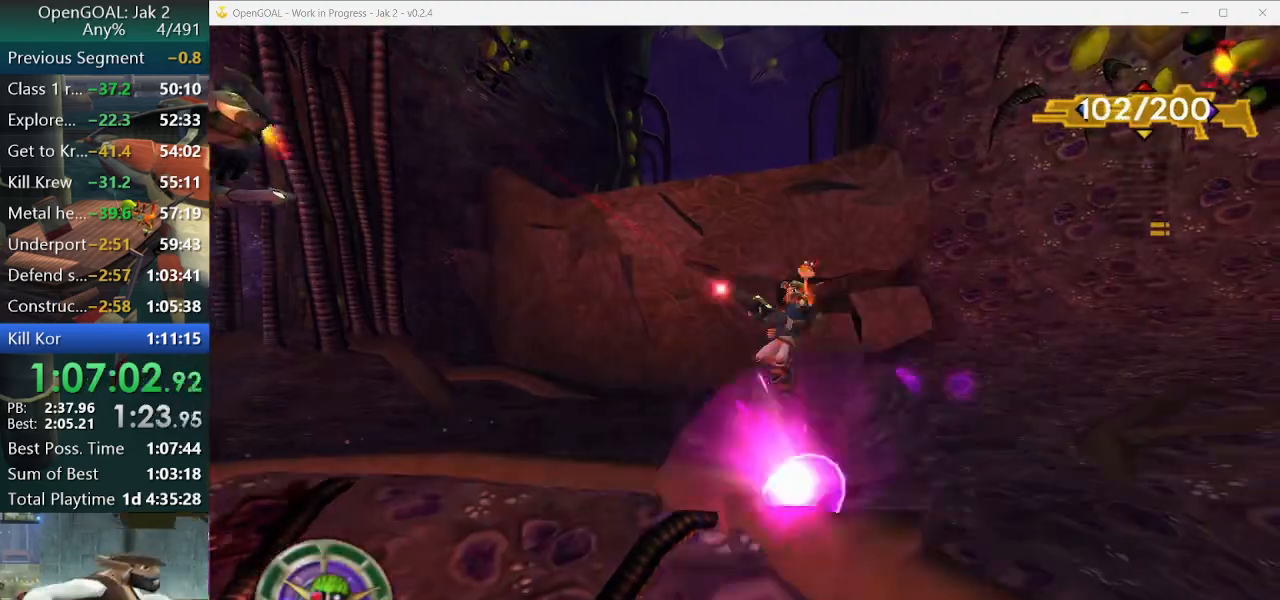
{"dt_ms": 500, "buttons": ["CROSS", "R1"], "left_stick": "center", "right_stick": "center", "events": [[67, "left_stick", "down-left"], [100, "CIRCLE", "up"], [100, "R1", "up"], [133, "CIRCLE", "down"], [133, "R1", "down"], [200, "CIRCLE", "up"], [200, "left_stick", "center"], [233, "R1", "up"], [267, "CIRCLE", "down"], [300, "R1", "down"], [367, "CIRCLE", "up"], [400, "R1", "up"], [467, "CROSS", "down"], [467, "R1", "down"]]}
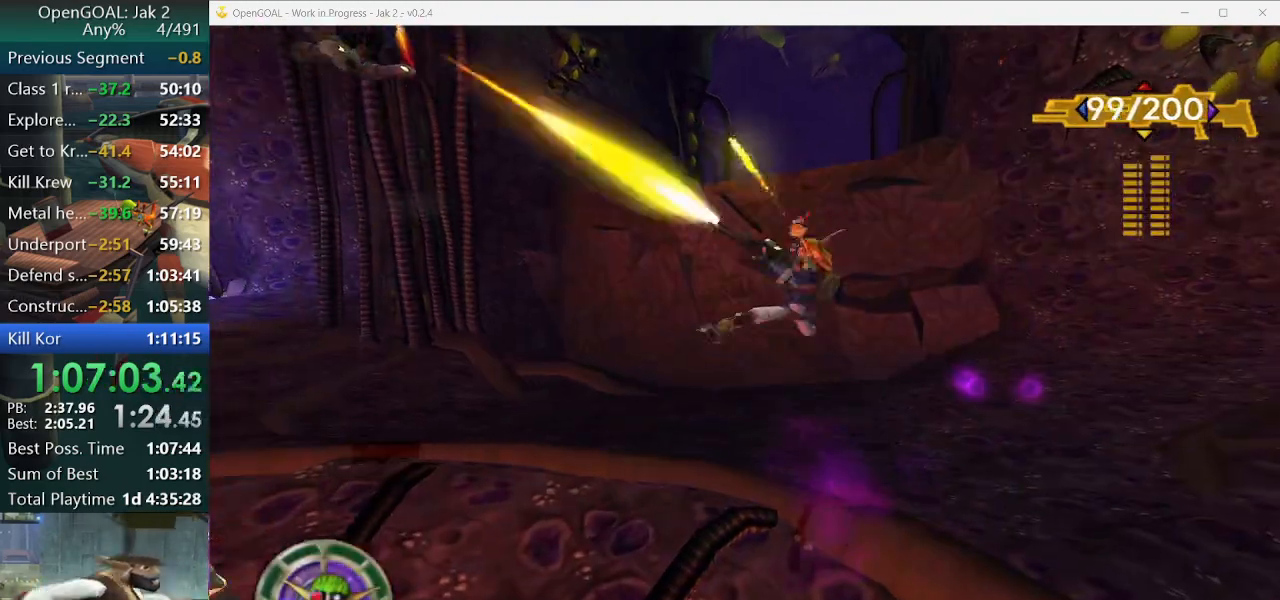
{"dt_ms": 500, "buttons": [], "left_stick": "center", "right_stick": "center", "events": [[33, "CROSS", "up"], [33, "R1", "up"], [100, "CROSS", "down"], [100, "R1", "down"], [100, "R2", "down"], [200, "R2", "up"], [333, "CROSS", "up"], [333, "R1", "up"], [367, "CROSS", "down"], [367, "R1", "down"], [467, "CROSS", "up"], [500, "R1", "up"]]}
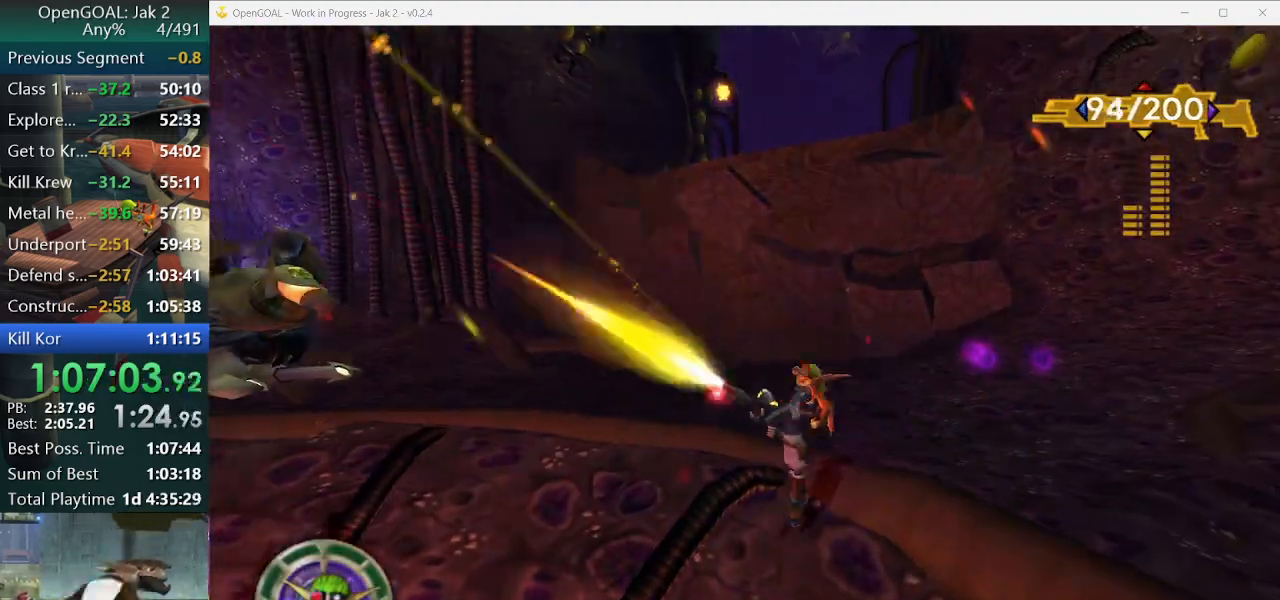
{"dt_ms": 500, "buttons": [], "left_stick": "center", "right_stick": "center", "events": [[33, "R1", "down"], [67, "CIRCLE", "down"], [167, "R1", "up"], [200, "R1", "down"], [267, "CIRCLE", "up"], [433, "R1", "up"]]}
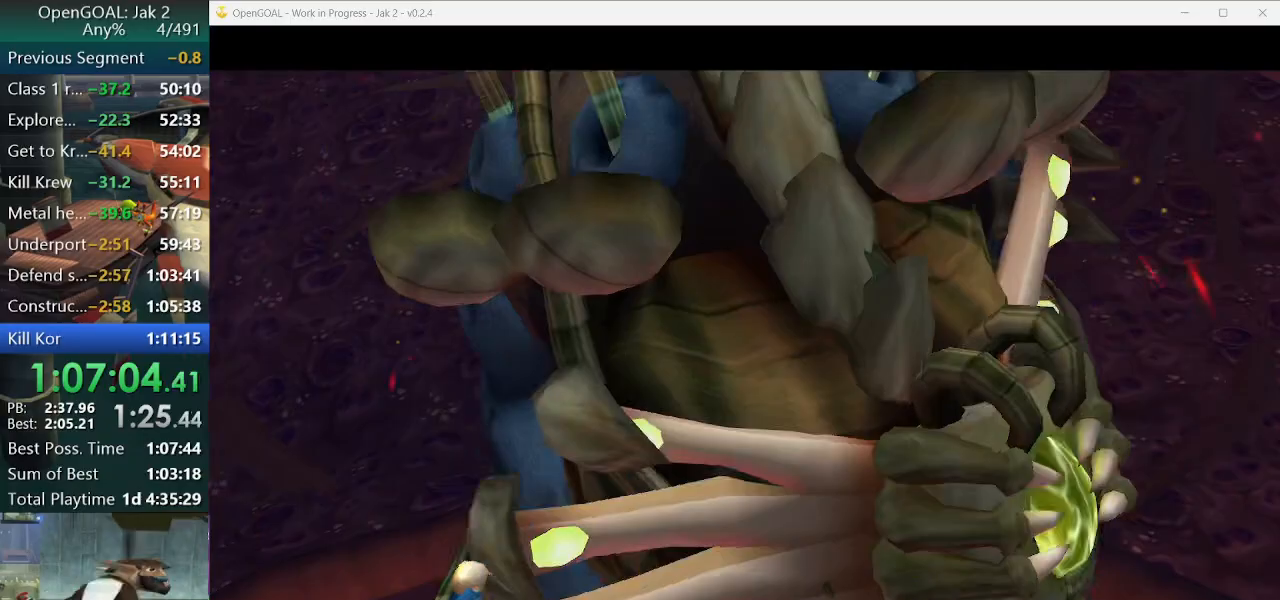
{"dt_ms": 500, "buttons": [], "left_stick": "up", "right_stick": "center"}
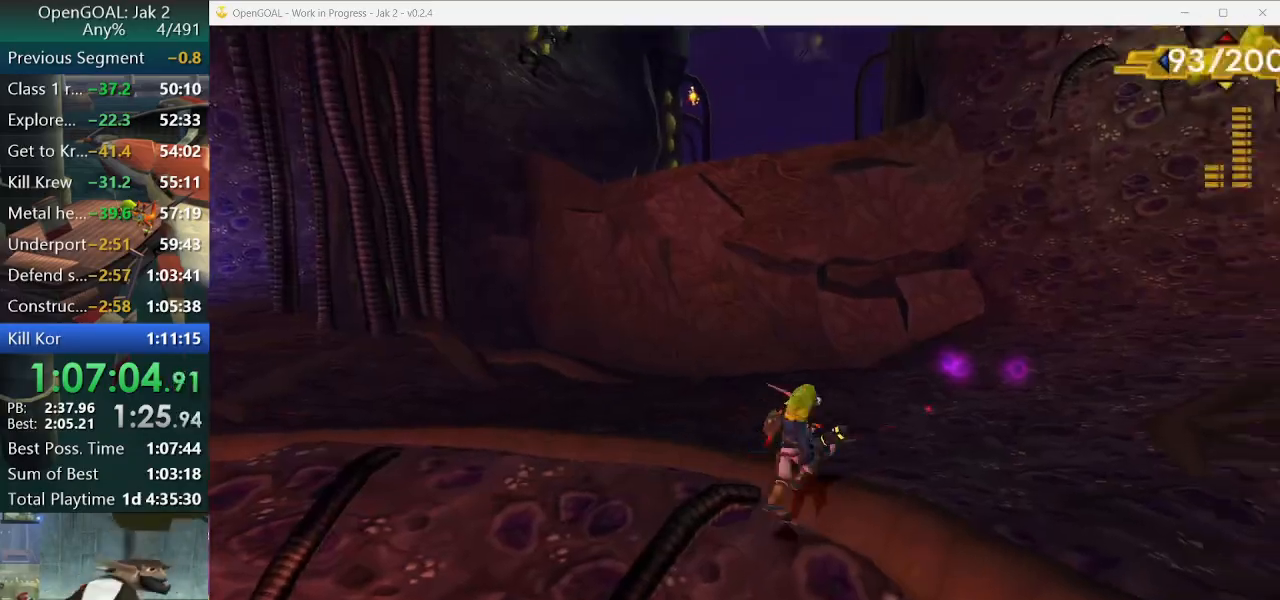
{"dt_ms": 500, "buttons": [], "left_stick": "up-left", "right_stick": "right", "events": [[33, "SQUARE", "down"], [300, "left_stick", "up-left"], [333, "SQUARE", "up"], [467, "right_stick", "right"]]}
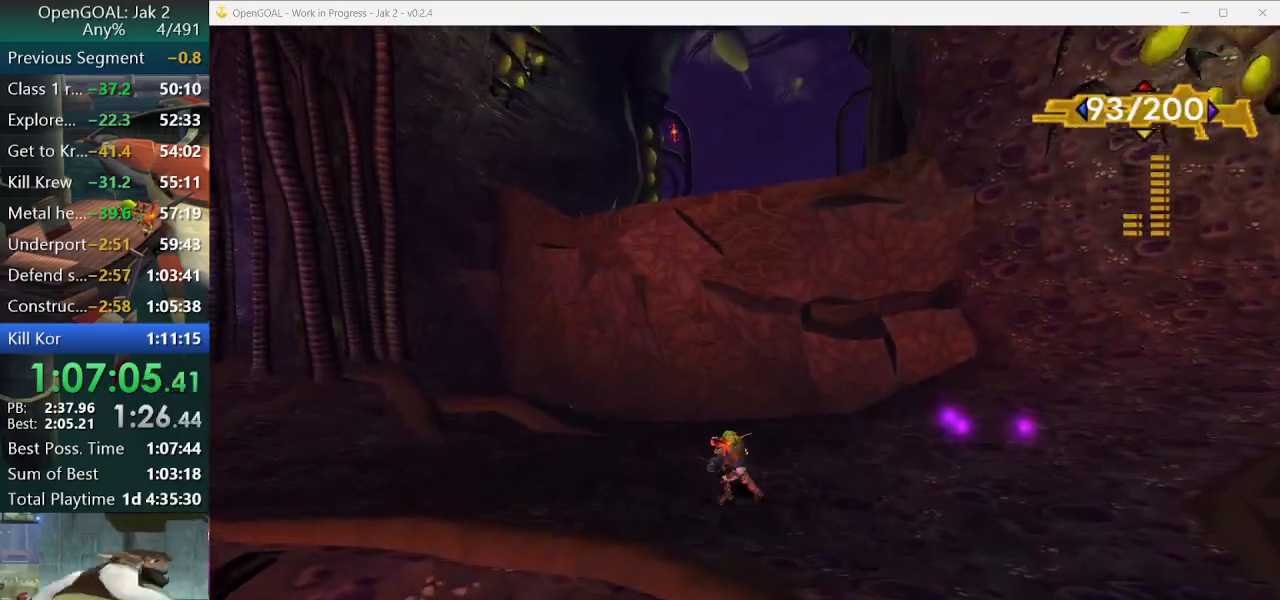
{"dt_ms": 500, "buttons": ["SQUARE"], "left_stick": "up-left", "right_stick": "center", "events": [[433, "right_stick", "center"], [467, "SQUARE", "down"]]}
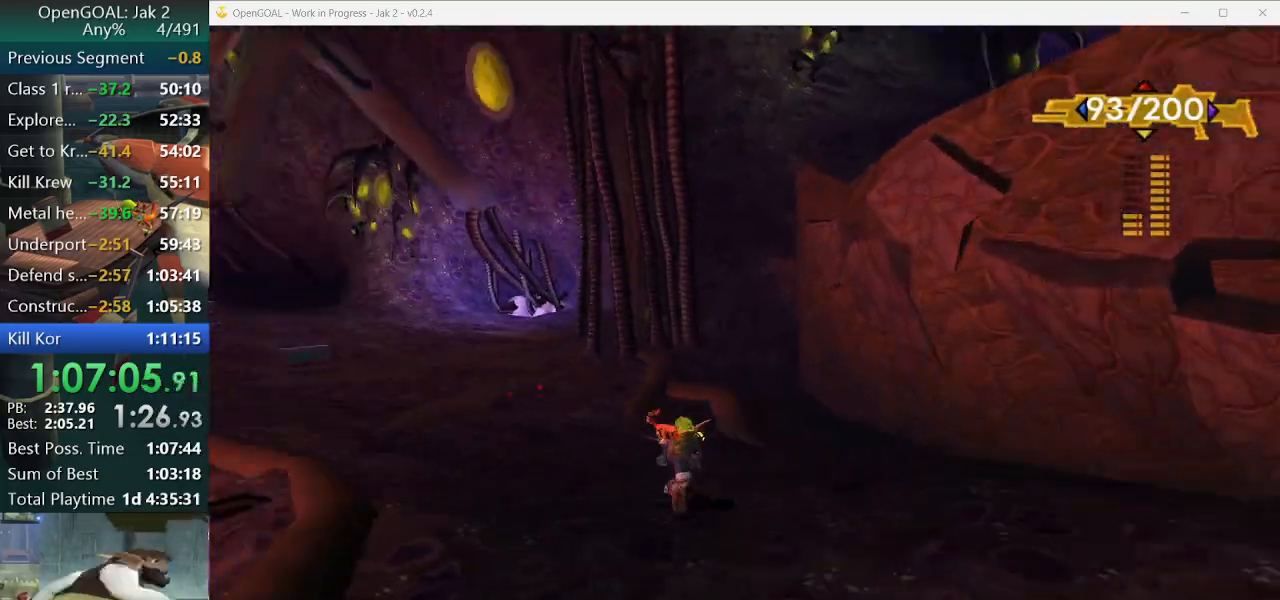
{"dt_ms": 500, "buttons": [], "left_stick": "up-left", "right_stick": "center", "events": [[433, "SQUARE", "up"]]}
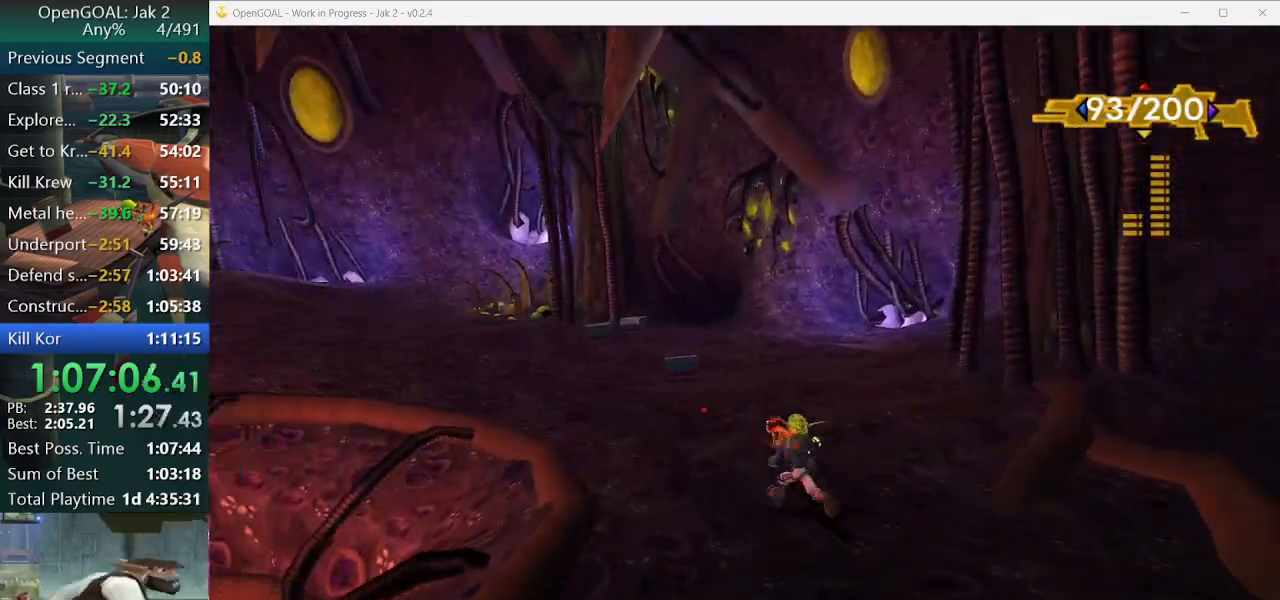
{"dt_ms": 1000, "buttons": [], "left_stick": "up", "right_stick": "center"}
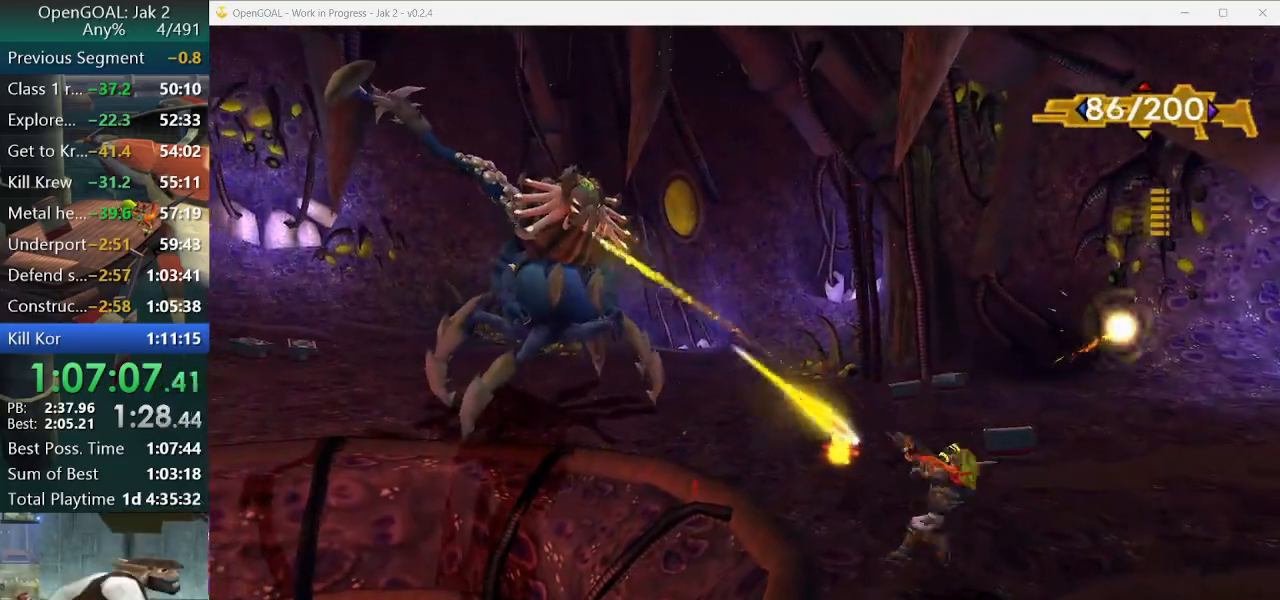
{"dt_ms": 500, "buttons": ["CIRCLE", "R1"], "left_stick": "up", "right_stick": "center", "events": [[33, "R1", "down"], [133, "R1", "up"], [200, "CROSS", "down"], [200, "R1", "down"], [267, "R1", "up"], [300, "CROSS", "up"], [333, "CIRCLE", "down"], [333, "R1", "down"], [433, "R1", "up"], [467, "R1", "down"]]}
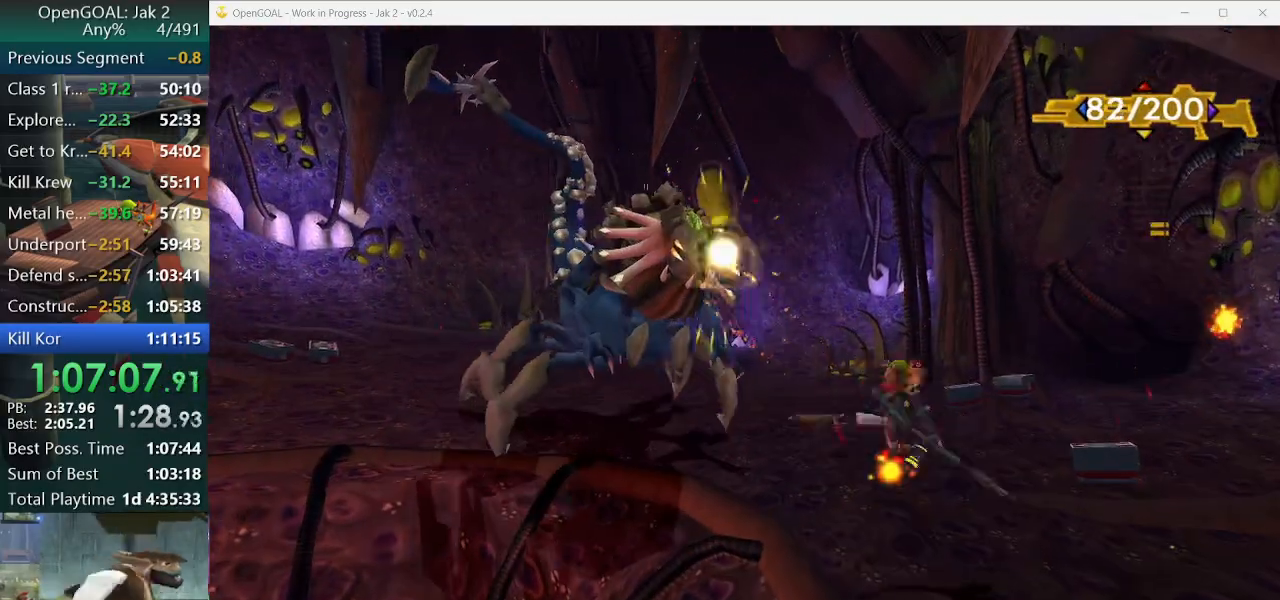
{"dt_ms": 500, "buttons": ["R1"], "left_stick": "up", "right_stick": "center", "events": [[67, "CIRCLE", "up"], [67, "R1", "up"], [133, "R1", "down"], [233, "R1", "up"], [300, "R1", "down"], [400, "R1", "up"], [433, "R1", "down"]]}
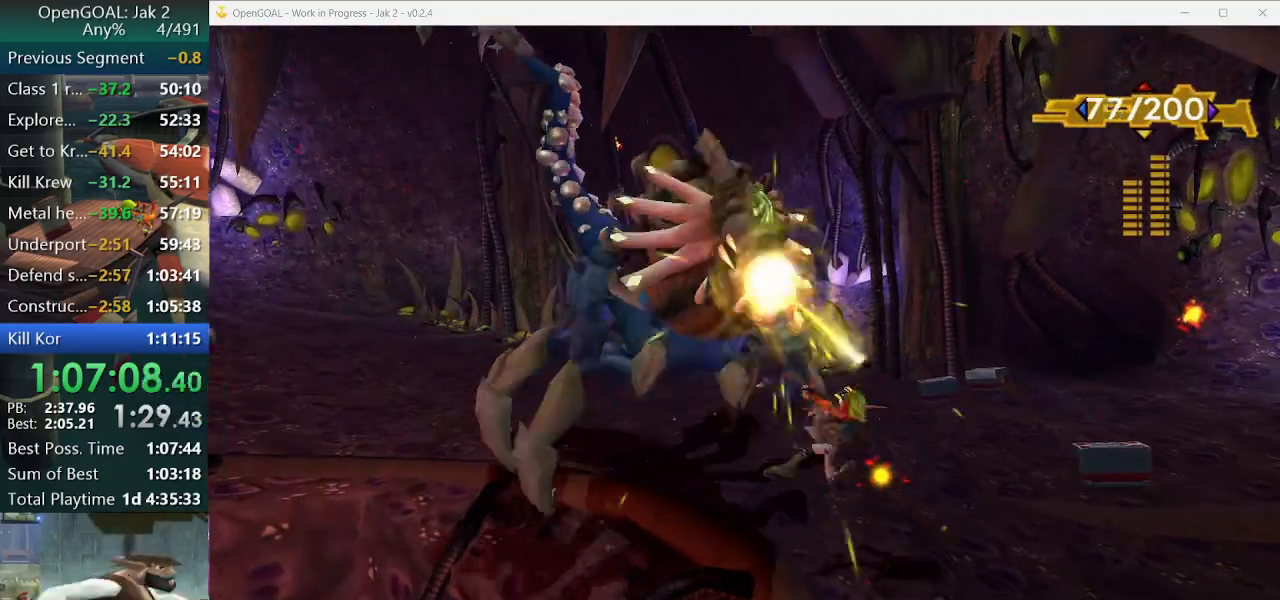
{"dt_ms": 500, "buttons": ["SQUARE"], "left_stick": "down-right", "right_stick": "center", "events": [[33, "R1", "up"], [133, "left_stick", "down-right"], [267, "SQUARE", "down"], [433, "SQUARE", "up"], [500, "SQUARE", "down"]]}
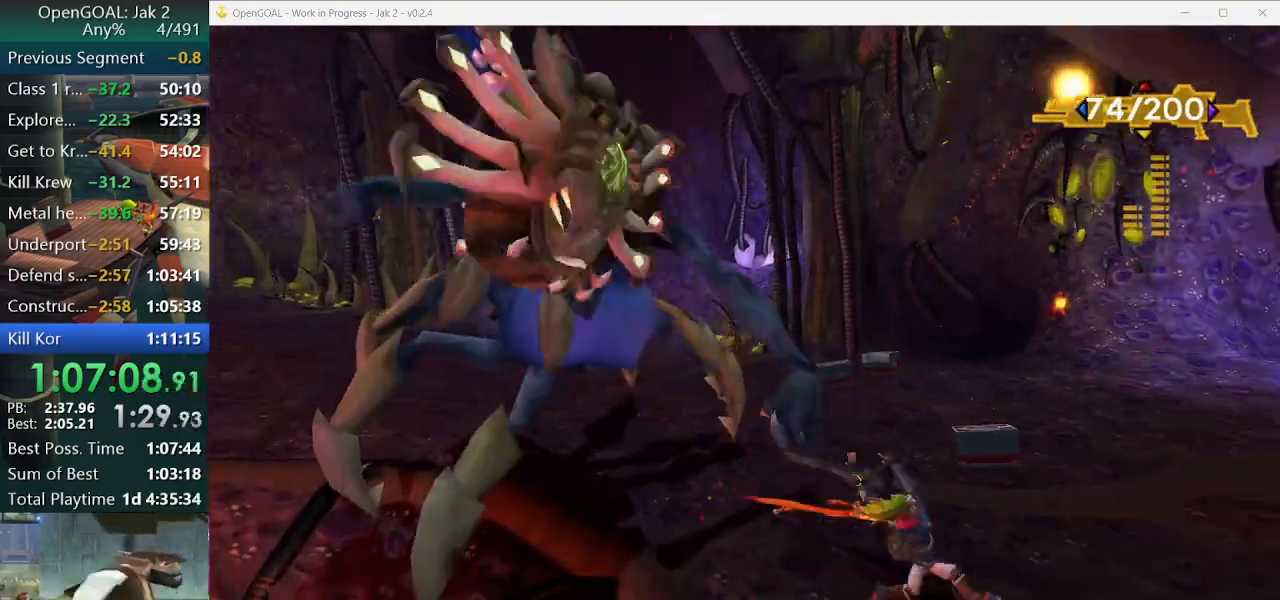
{"dt_ms": 500, "buttons": ["CROSS"], "left_stick": "up-left", "right_stick": "center", "events": [[267, "SQUARE", "up"], [300, "left_stick", "right"], [500, "CROSS", "down"], [500, "left_stick", "up-left"]]}
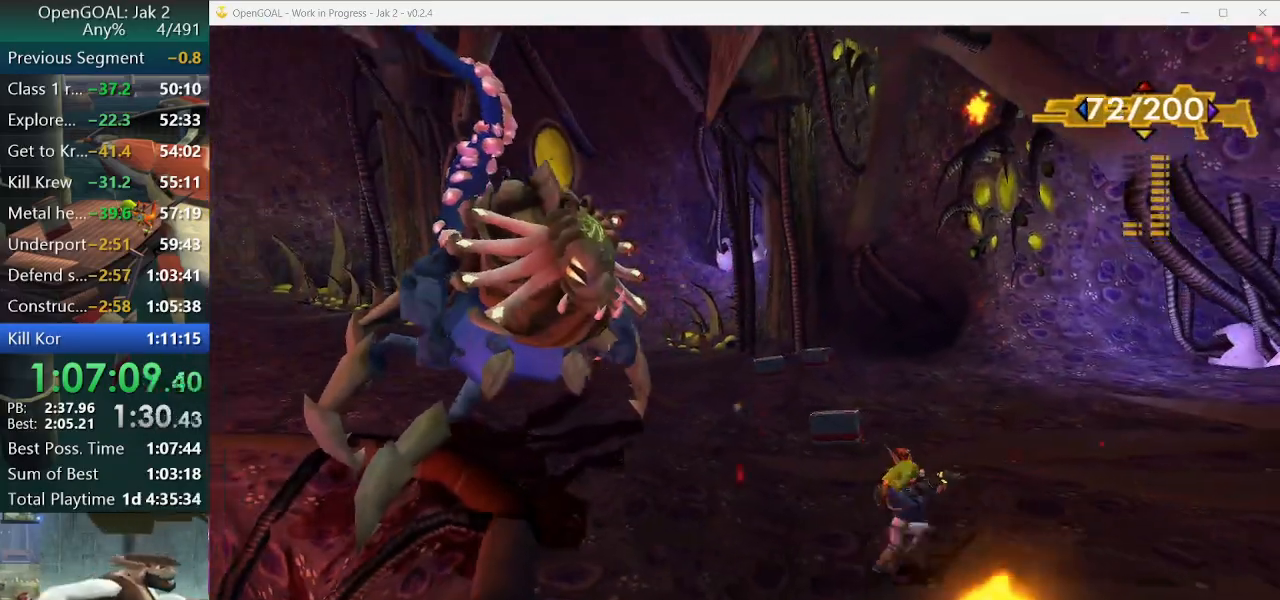
{"dt_ms": 500, "buttons": [], "left_stick": "up-left", "right_stick": "center", "events": [[167, "CROSS", "up"], [233, "CIRCLE", "down"], [233, "R1", "down"], [333, "CIRCLE", "up"], [333, "R1", "up"], [367, "R2", "down"], [400, "CIRCLE", "down"], [400, "R1", "down"], [467, "CIRCLE", "up"], [467, "R1", "up"], [467, "R2", "up"]]}
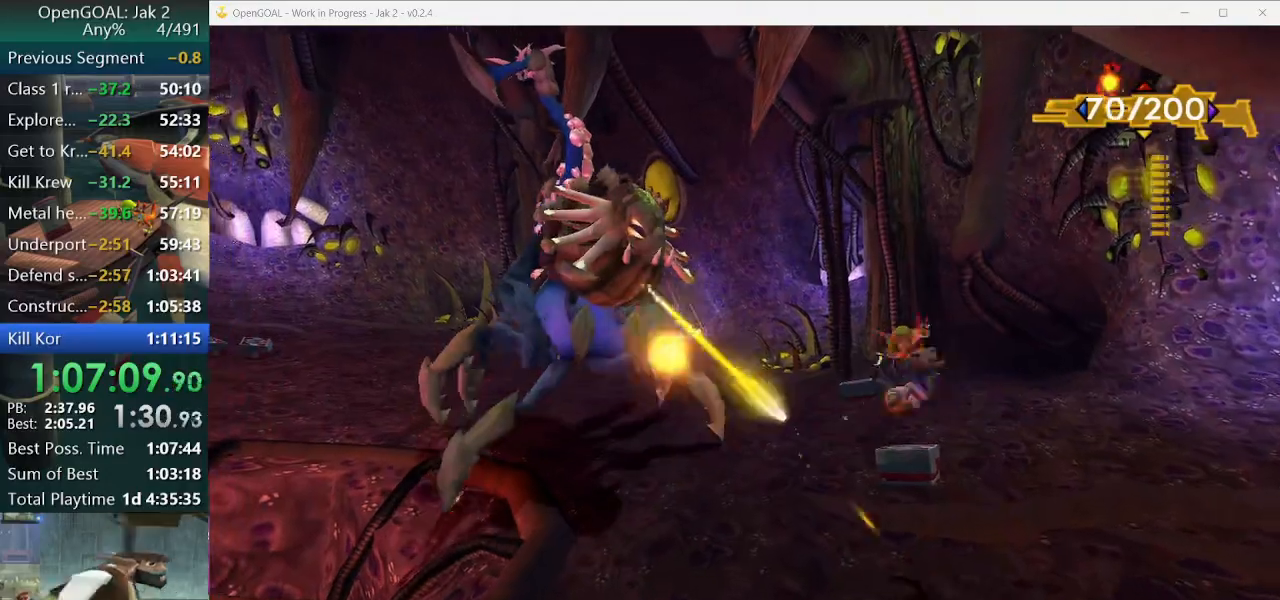
{"dt_ms": 500, "buttons": ["R1"], "left_stick": "up-left", "right_stick": "center", "events": [[33, "R1", "down"], [133, "R1", "up"], [167, "R1", "down"], [267, "R1", "up"], [333, "R1", "down"], [433, "R1", "up"], [500, "R1", "down"]]}
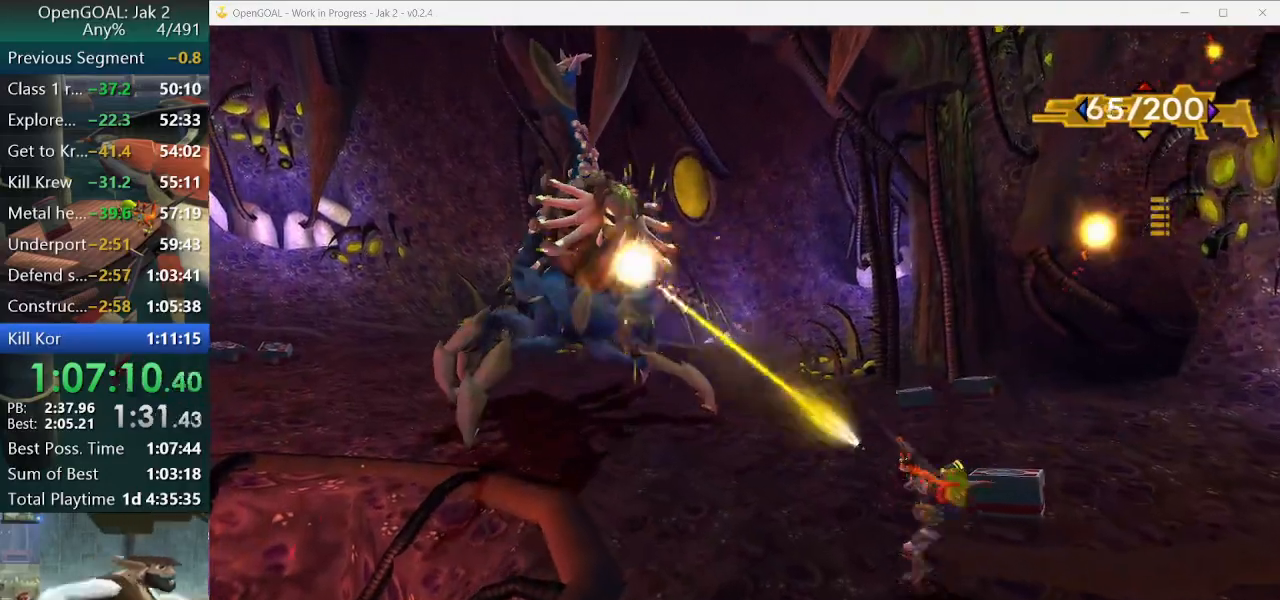
{"dt_ms": 500, "buttons": ["CIRCLE", "R1"], "left_stick": "up-left", "right_stick": "center", "events": [[67, "R1", "up"], [133, "CROSS", "down"], [167, "R1", "down"], [233, "R1", "up"], [267, "CROSS", "up"], [300, "R1", "down"], [333, "CIRCLE", "down"], [367, "R1", "up"], [400, "CIRCLE", "up"], [467, "CIRCLE", "down"], [467, "R1", "down"]]}
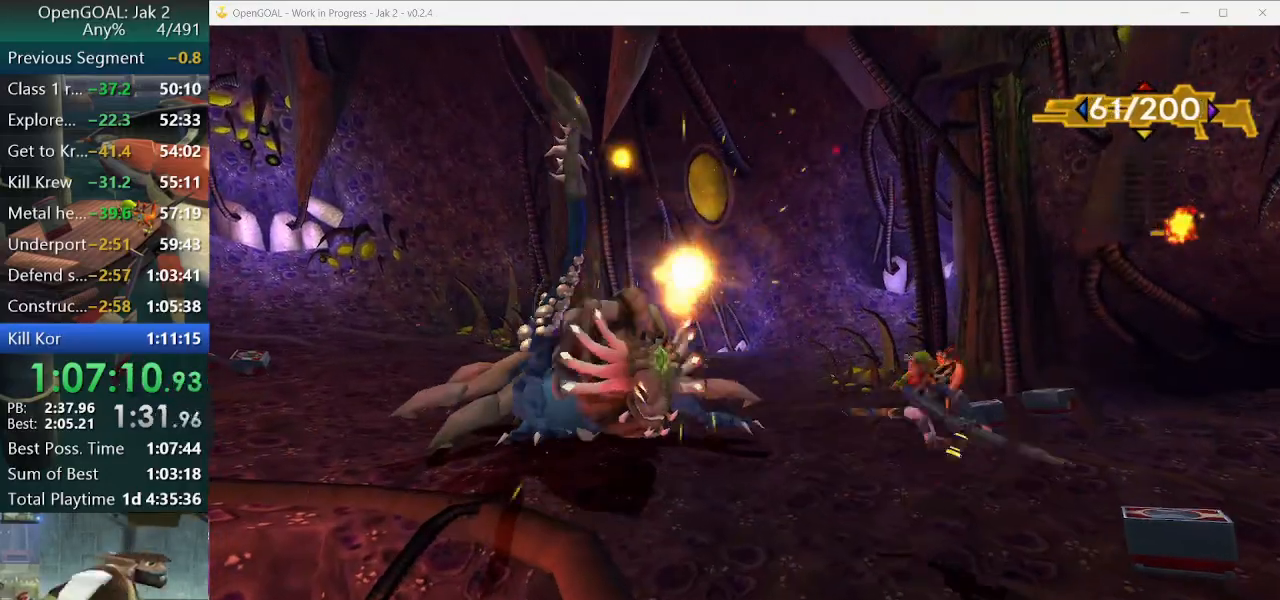
{"dt_ms": 500, "buttons": [], "left_stick": "right", "right_stick": "center", "events": [[33, "CIRCLE", "up"], [33, "R1", "up"], [100, "R1", "down"], [167, "R1", "up"], [167, "left_stick", "right"]]}
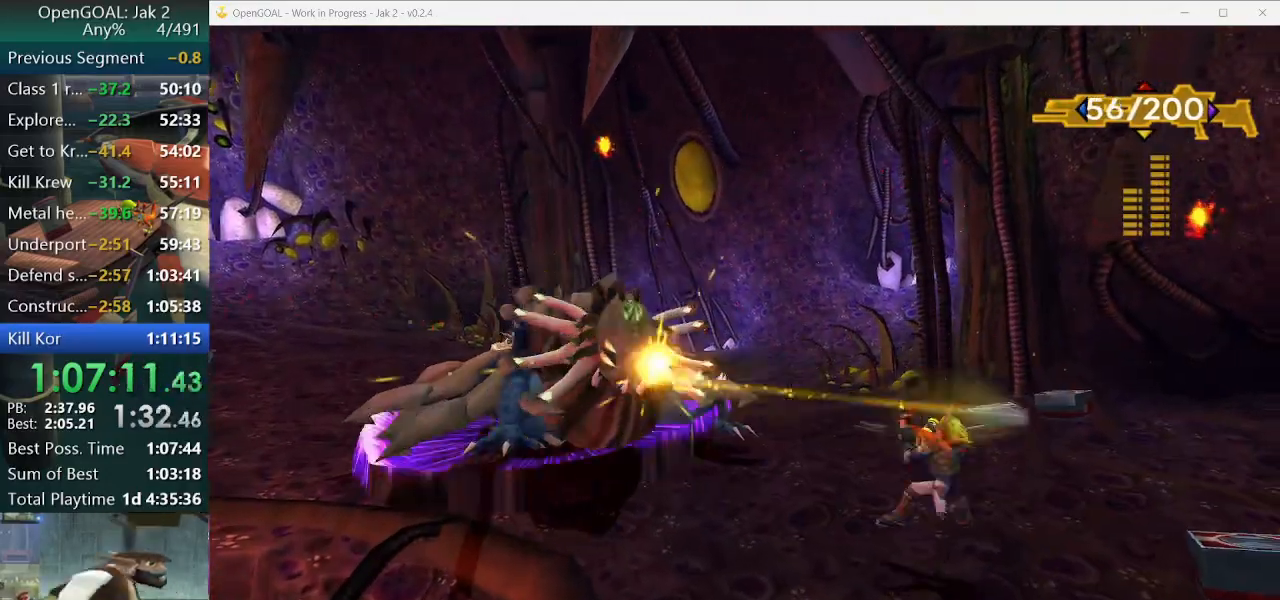
{"dt_ms": 500, "buttons": [], "left_stick": "up-right", "right_stick": "center", "events": [[333, "CROSS", "down"], [433, "left_stick", "up-right"], [500, "CROSS", "up"]]}
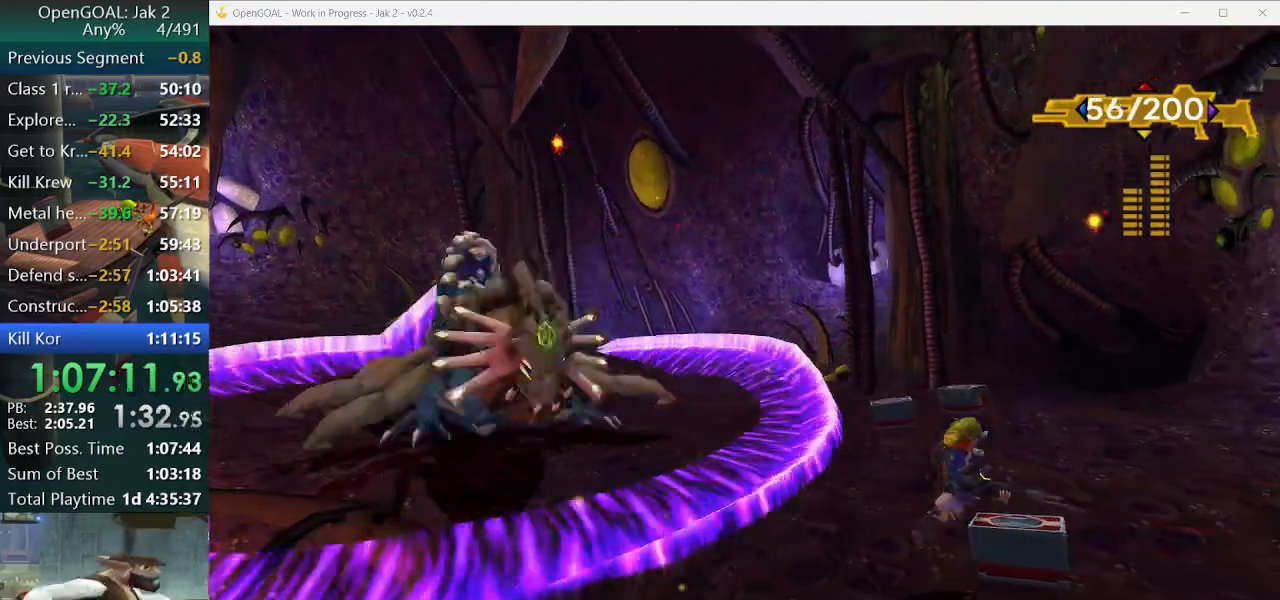
{"dt_ms": 500, "buttons": [], "left_stick": "up-right", "right_stick": "center", "events": [[167, "CROSS", "down"], [300, "CROSS", "up"], [300, "left_stick", "up"], [367, "left_stick", "up-right"]]}